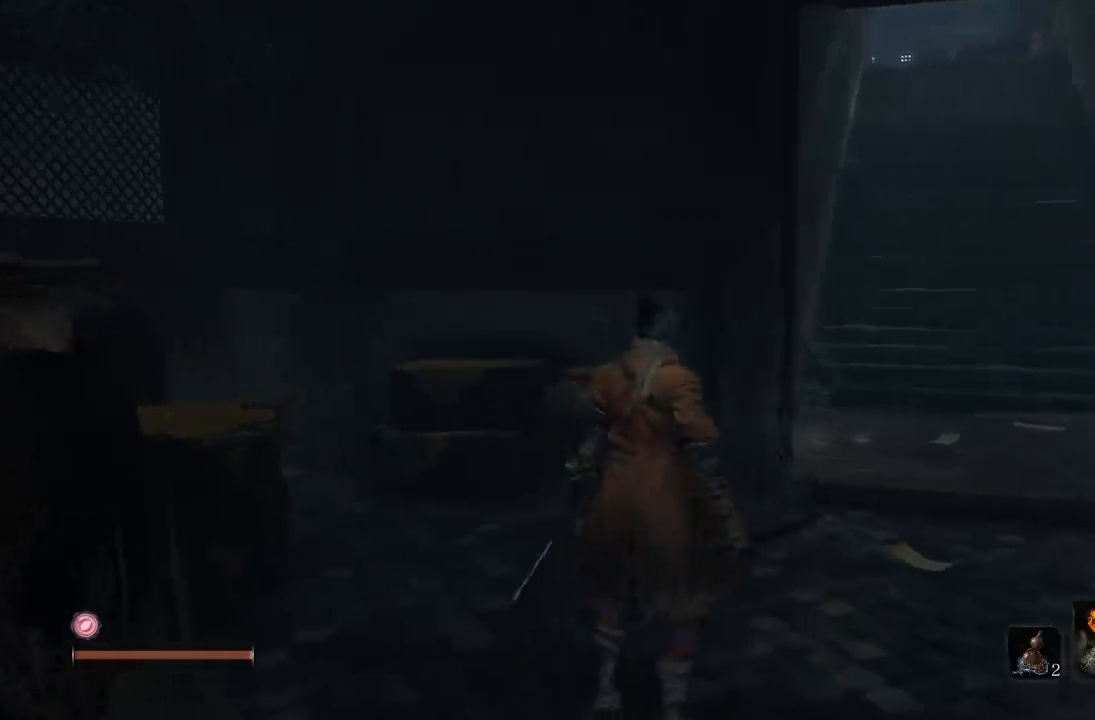
Gameplay with a controller (Xbox layout); each line is a JSON object with the inputs held at the frame after it. "button_events" lists button changes between this image and that frame as [ms after this image, input, new state], when the widget could be followed in between (sticks are given only as held states).
{"buttons": [], "left_stick": "up-right", "right_stick": "center", "button_events": []}
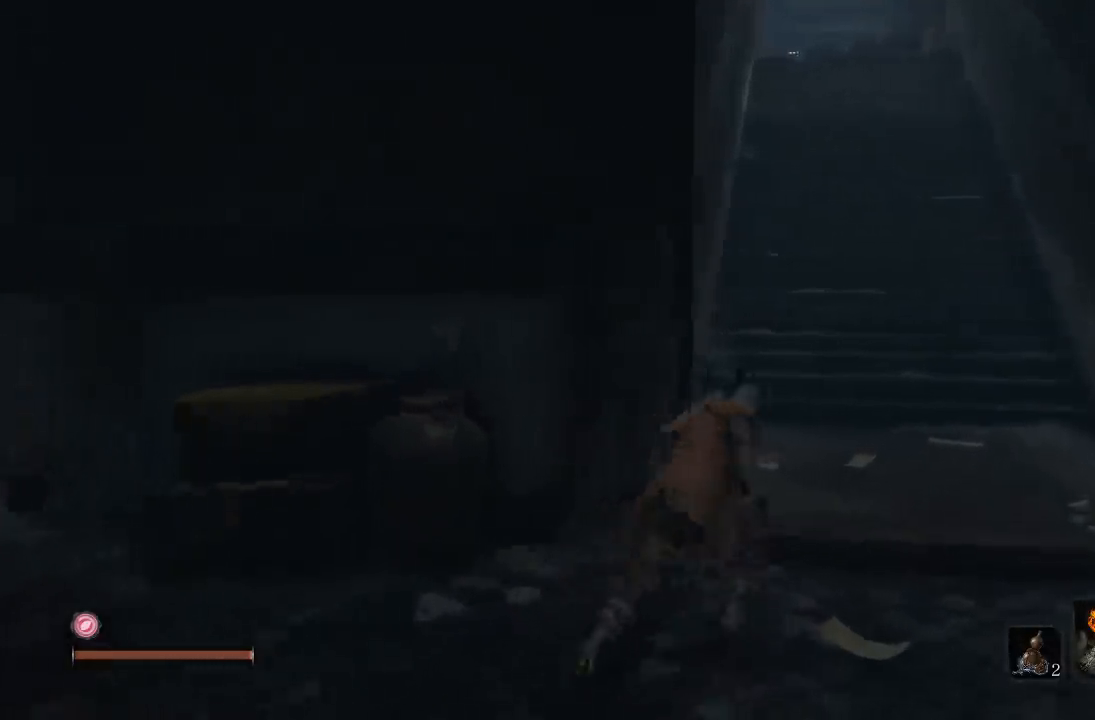
{"buttons": [], "left_stick": "up", "right_stick": "center", "button_events": []}
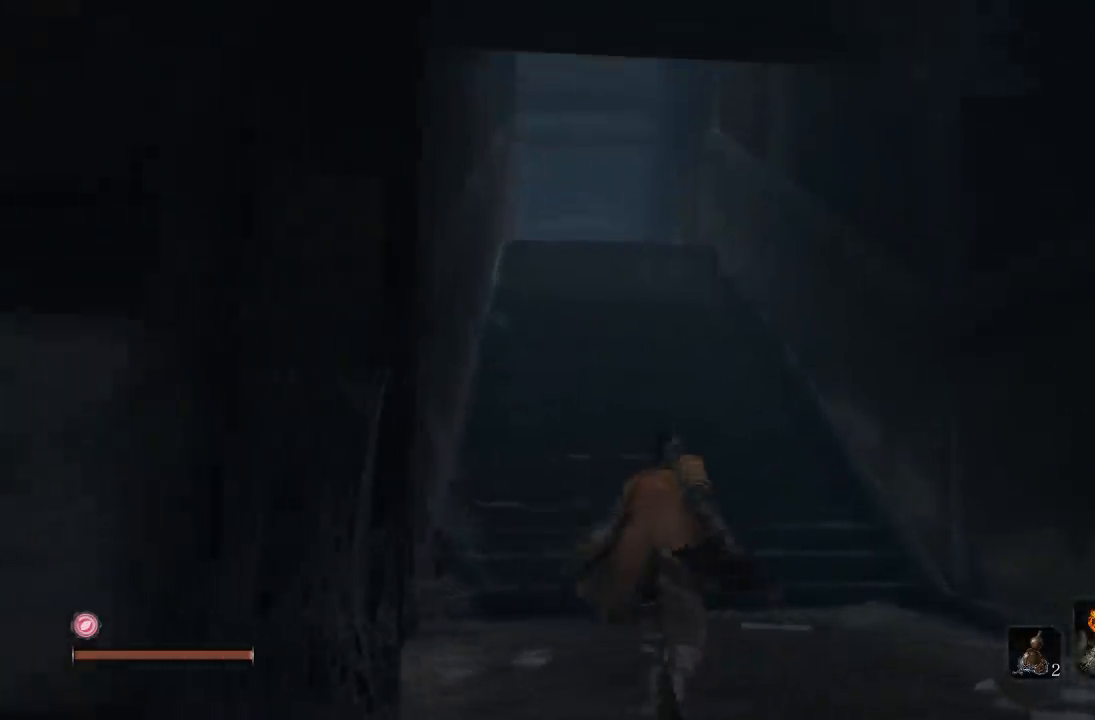
{"buttons": [], "left_stick": "up", "right_stick": "center", "button_events": []}
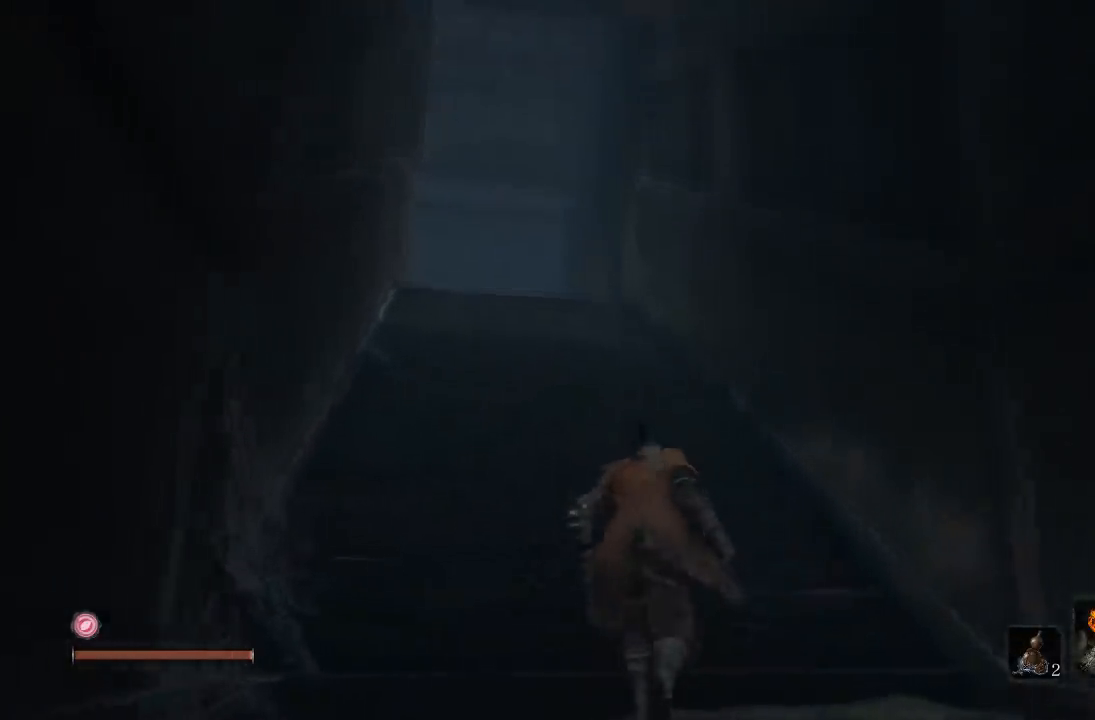
{"buttons": [], "left_stick": "up", "right_stick": "center", "button_events": []}
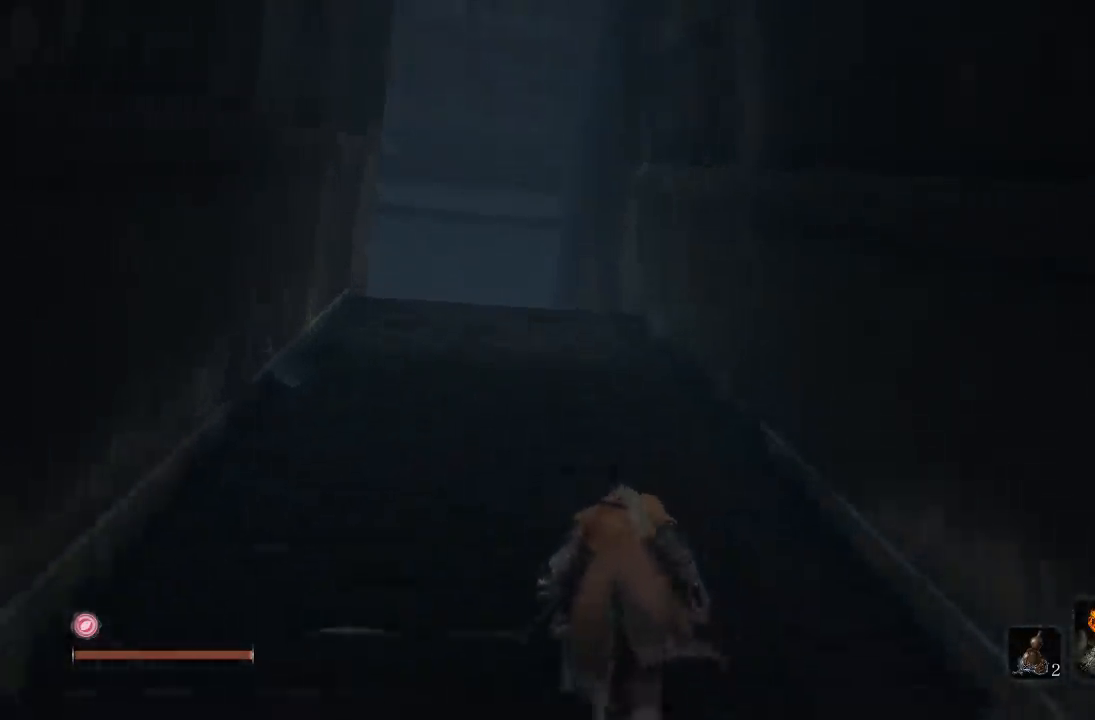
{"buttons": [], "left_stick": "up", "right_stick": "center", "button_events": []}
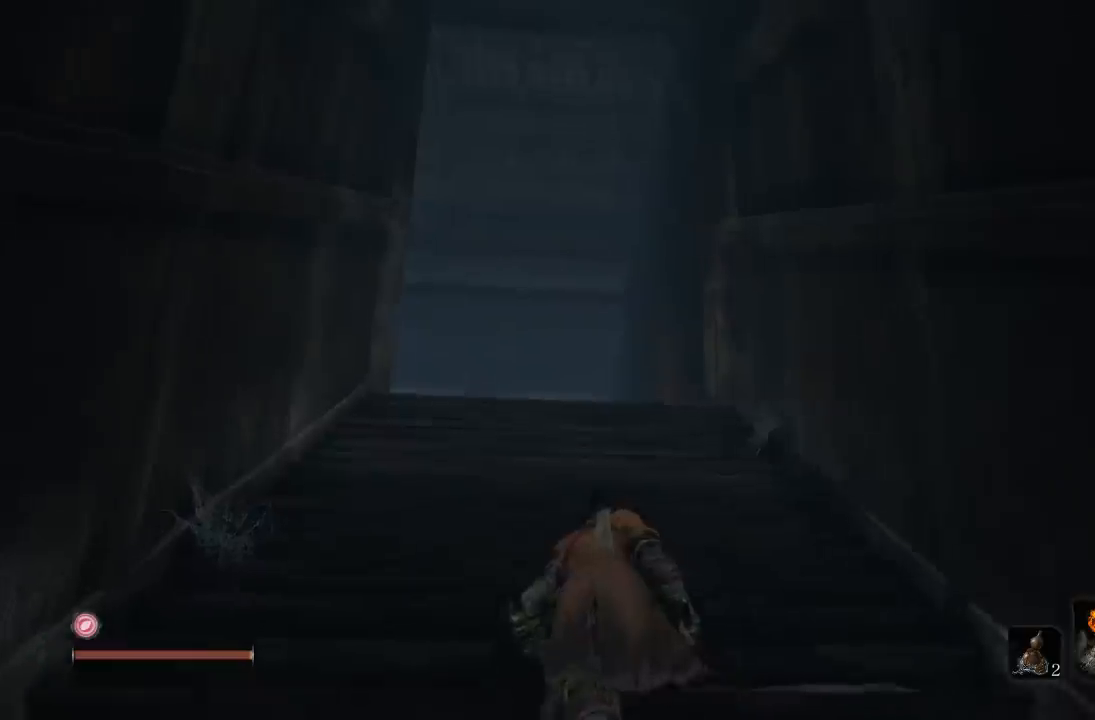
{"buttons": [], "left_stick": "center", "right_stick": "center", "button_events": []}
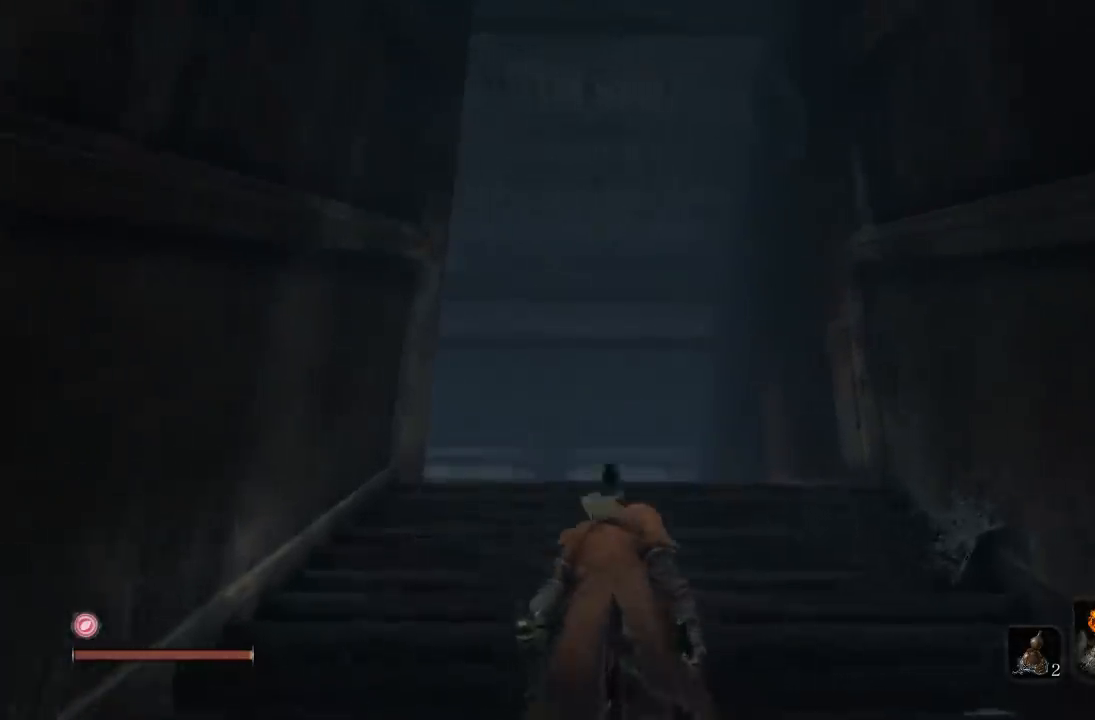
{"buttons": [], "left_stick": "up", "right_stick": "down", "button_events": []}
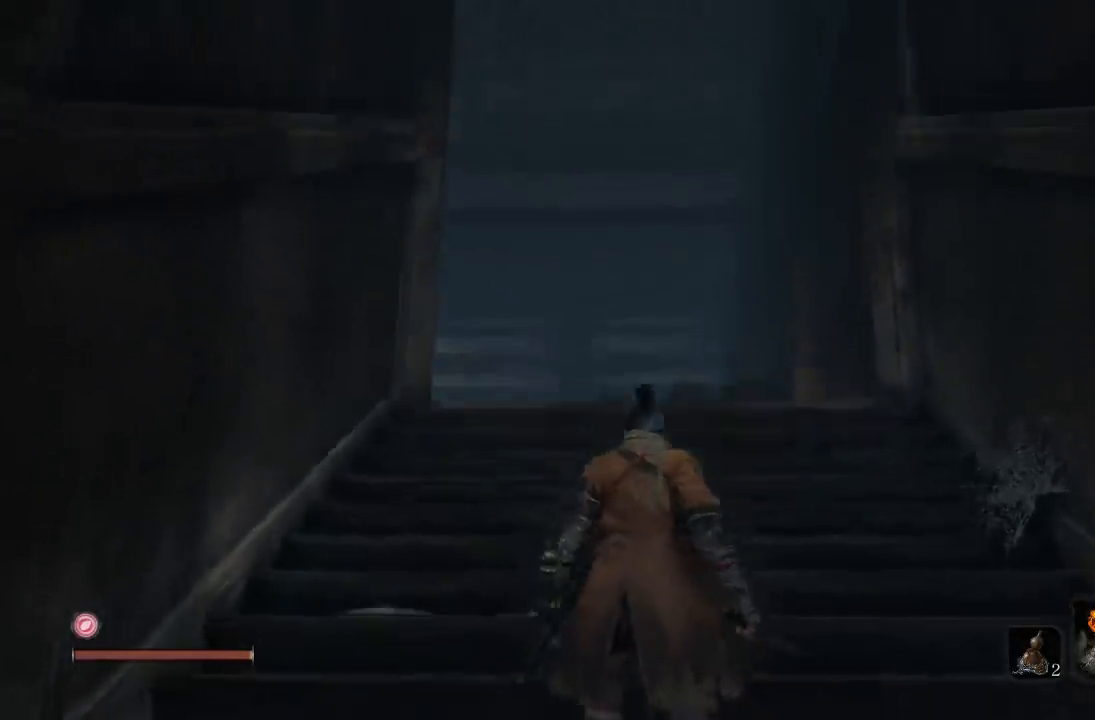
{"buttons": [], "left_stick": "up", "right_stick": "center", "button_events": []}
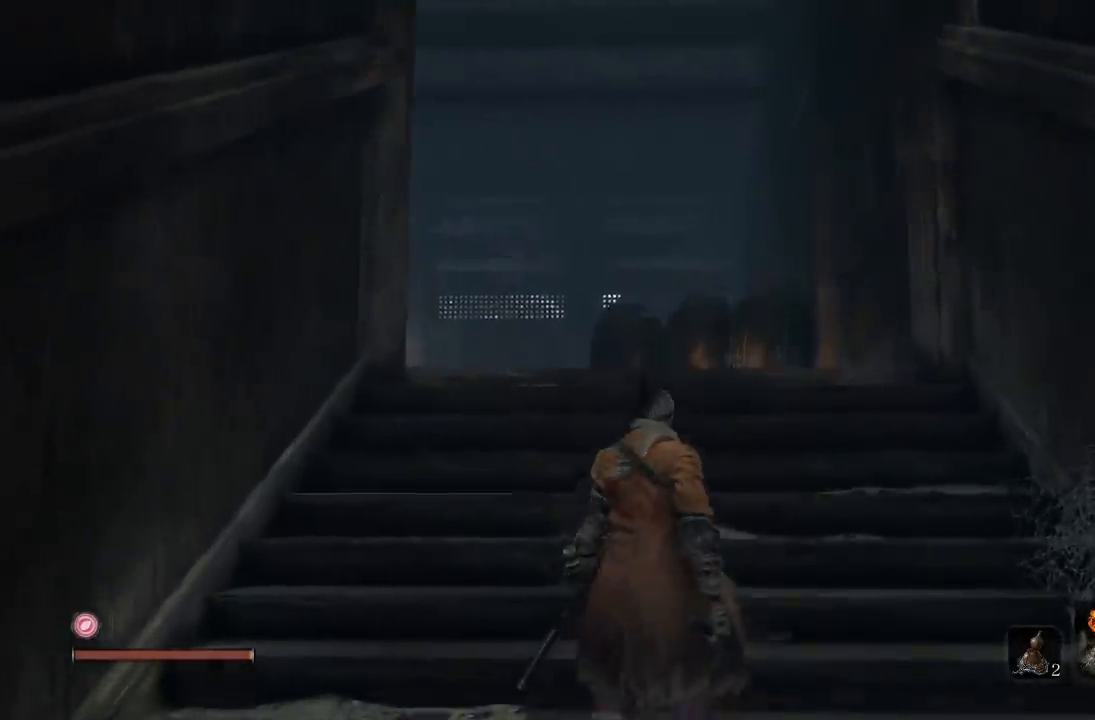
{"buttons": [], "left_stick": "center", "right_stick": "center", "button_events": []}
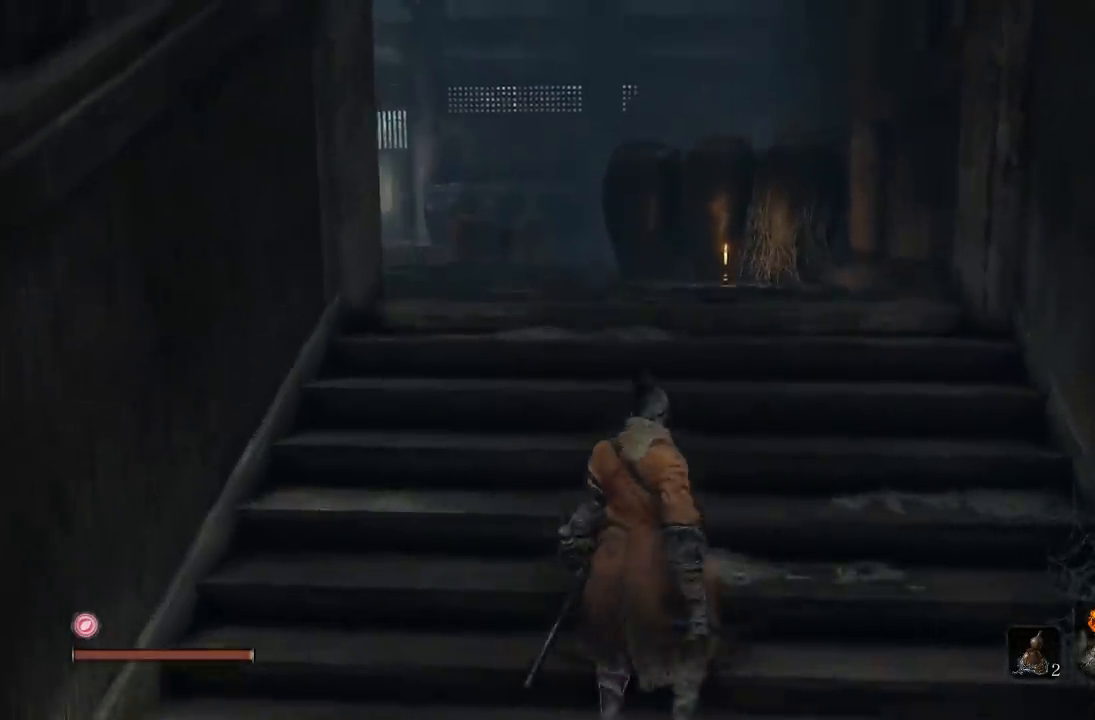
{"buttons": [], "left_stick": "up-right", "right_stick": "center", "button_events": []}
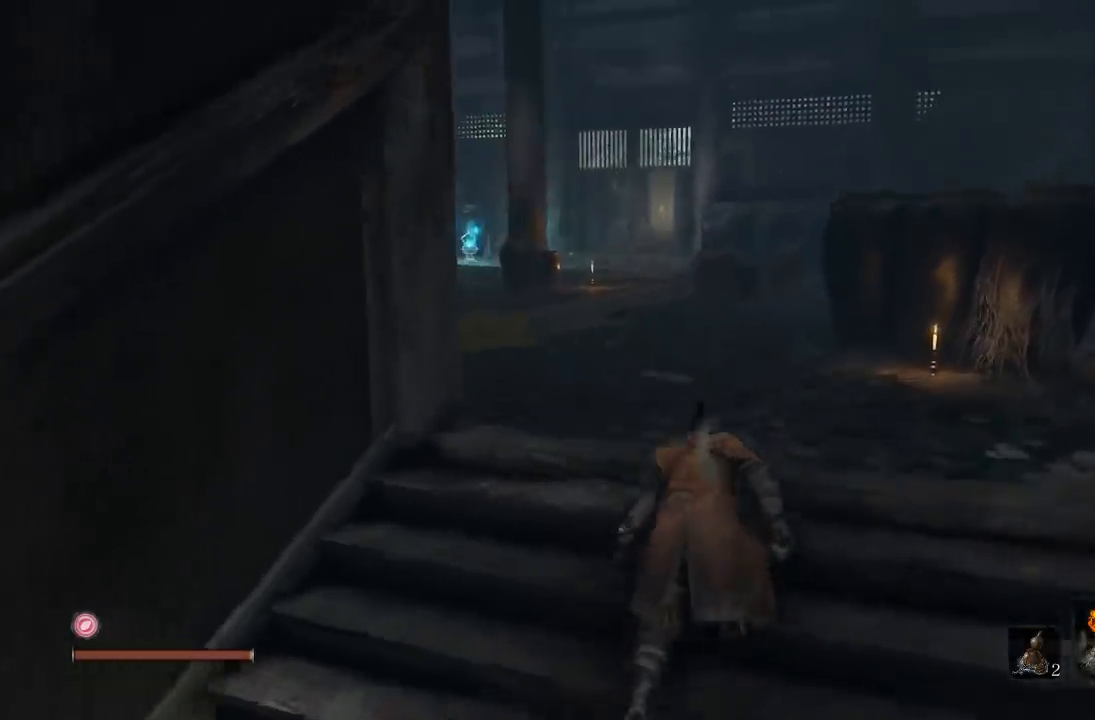
{"buttons": [], "left_stick": "center", "right_stick": "left", "button_events": []}
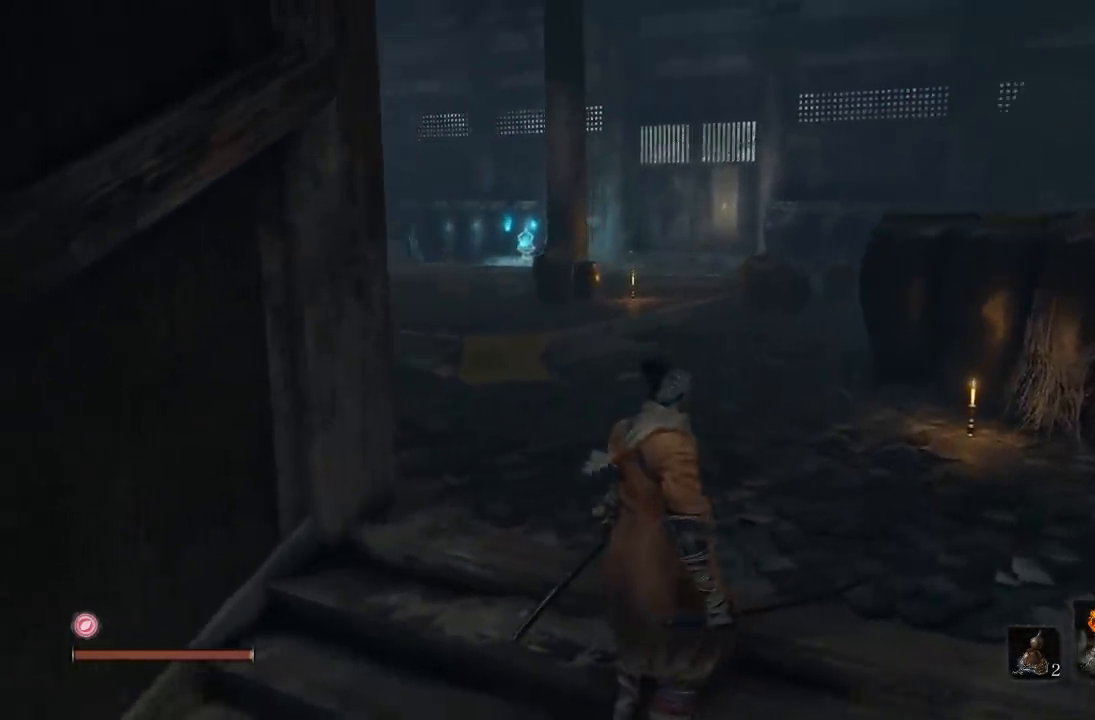
{"buttons": [], "left_stick": "up-right", "right_stick": "center", "button_events": []}
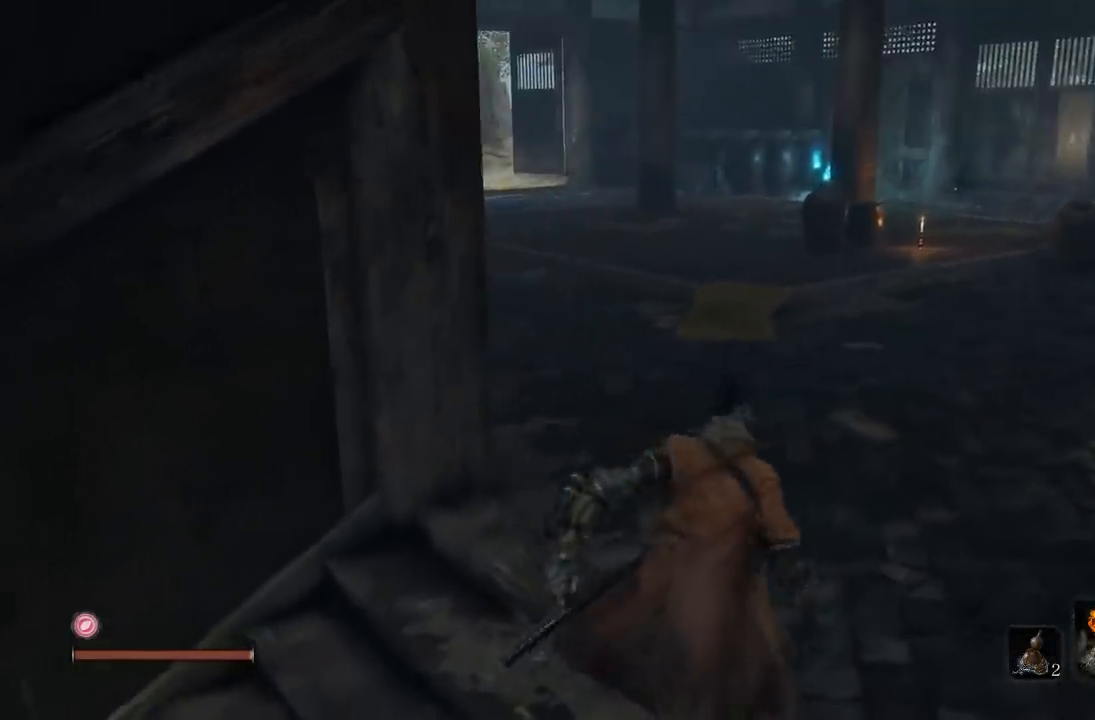
{"buttons": [], "left_stick": "up", "right_stick": "center", "button_events": []}
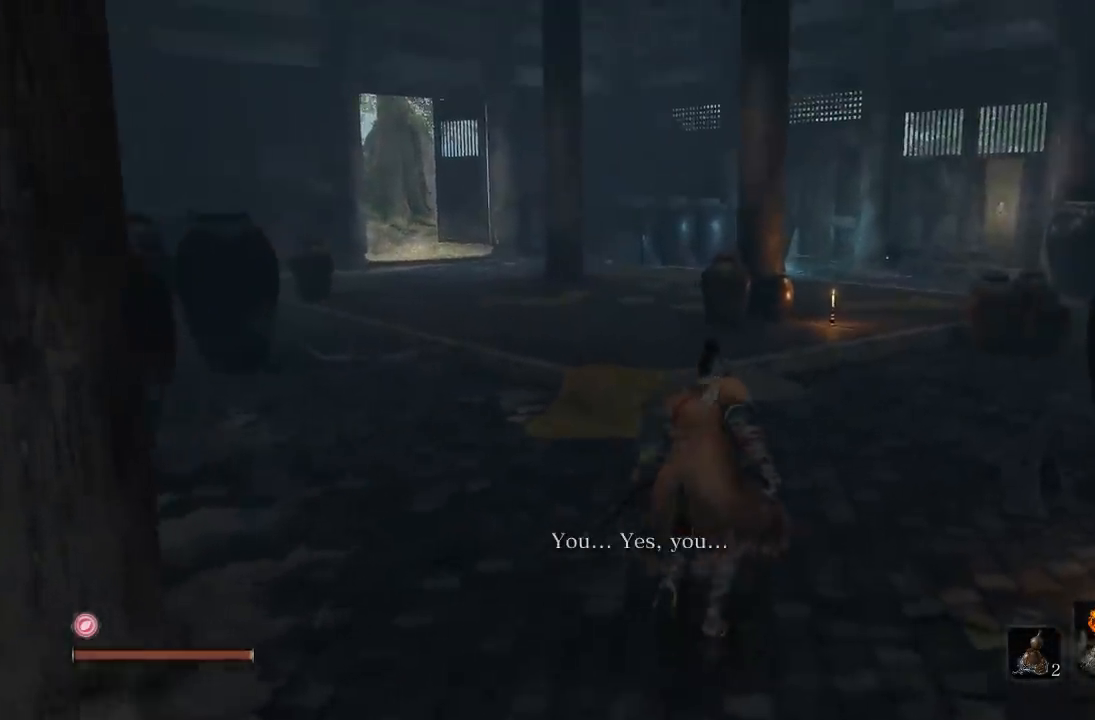
{"buttons": [], "left_stick": "center", "right_stick": "center", "button_events": []}
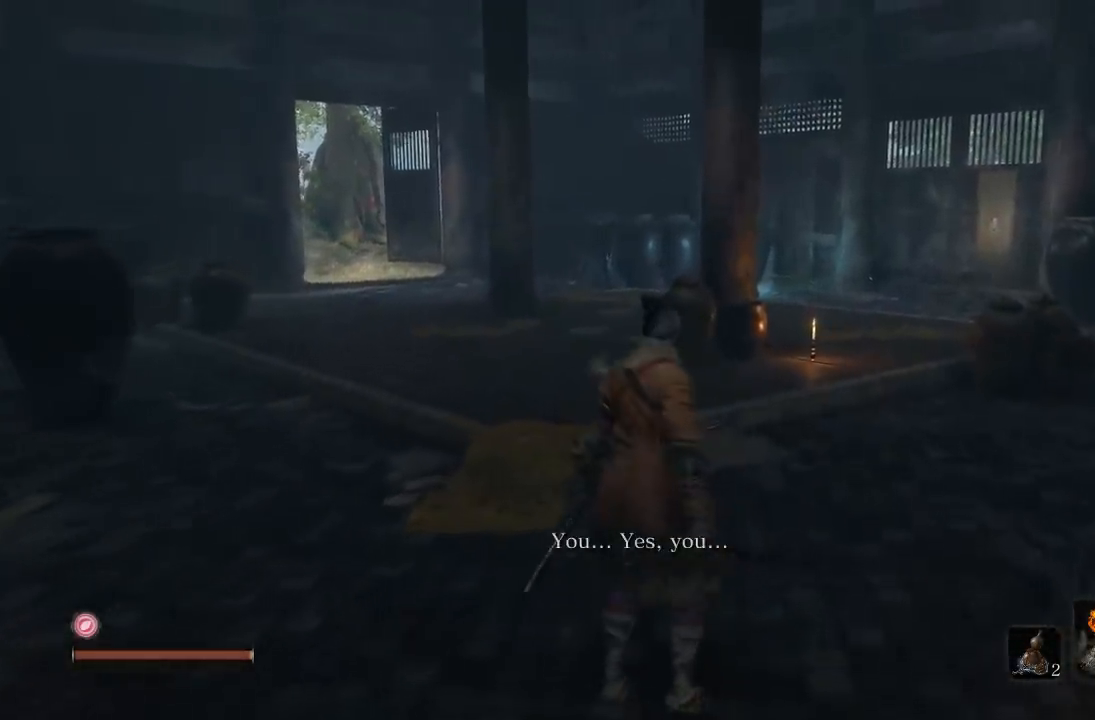
{"buttons": [], "left_stick": "center", "right_stick": "center", "button_events": []}
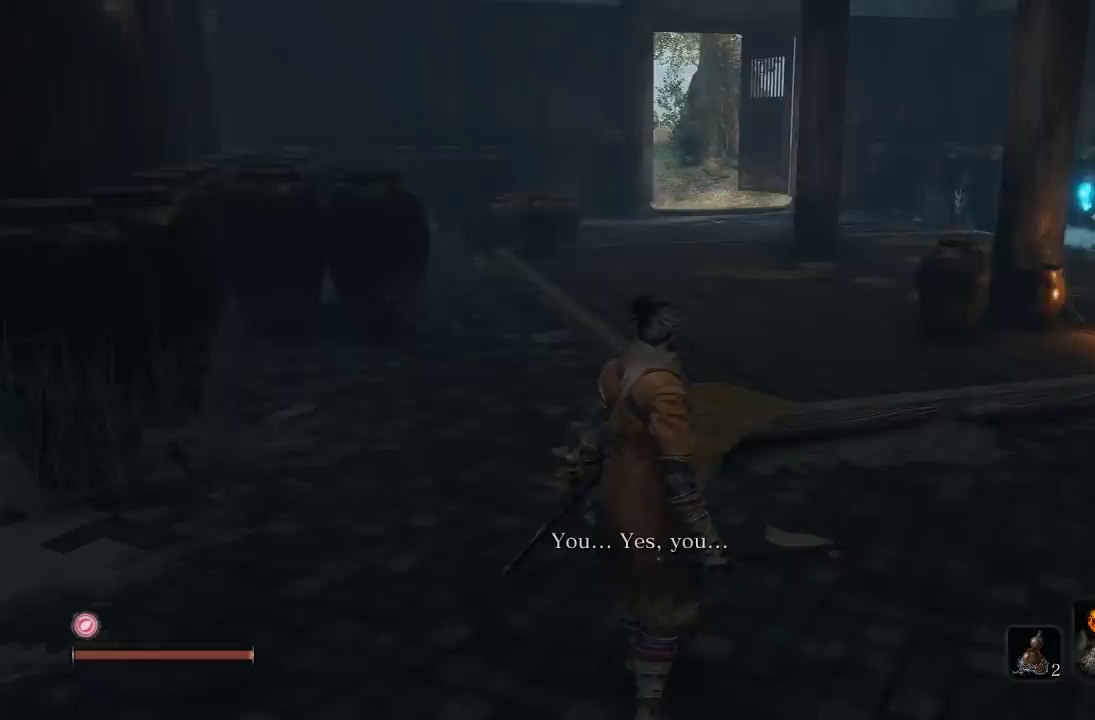
{"buttons": [], "left_stick": "up-right", "right_stick": "center", "button_events": []}
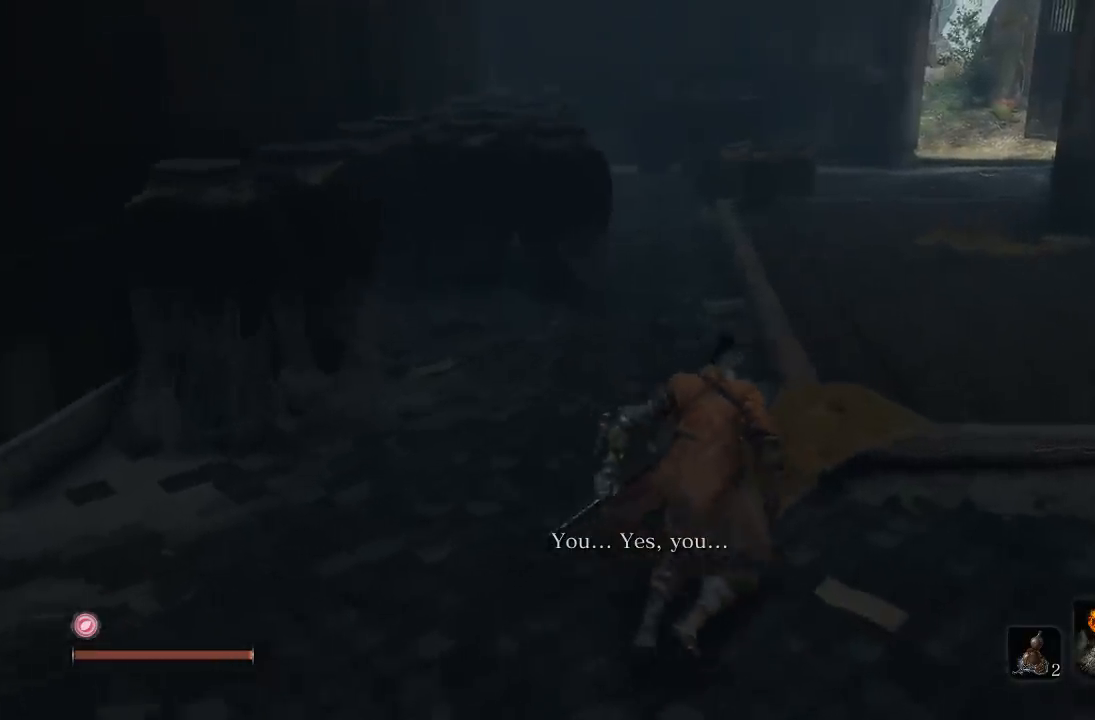
{"buttons": [], "left_stick": "up", "right_stick": "center", "button_events": []}
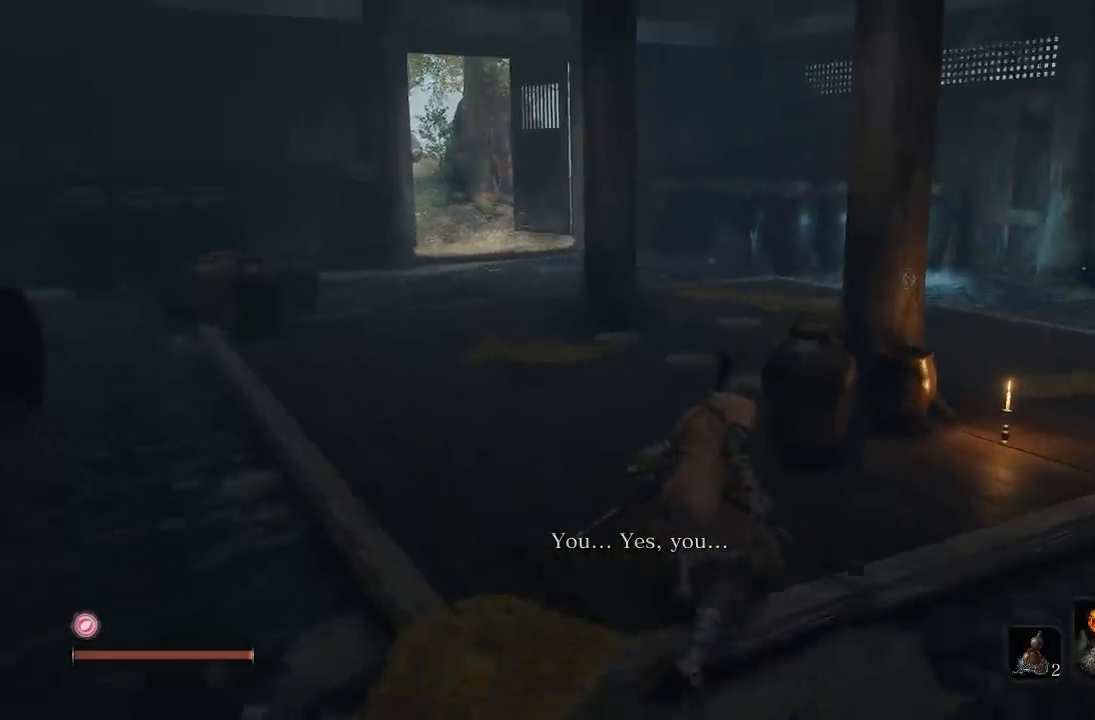
{"buttons": [], "left_stick": "up", "right_stick": "right", "button_events": []}
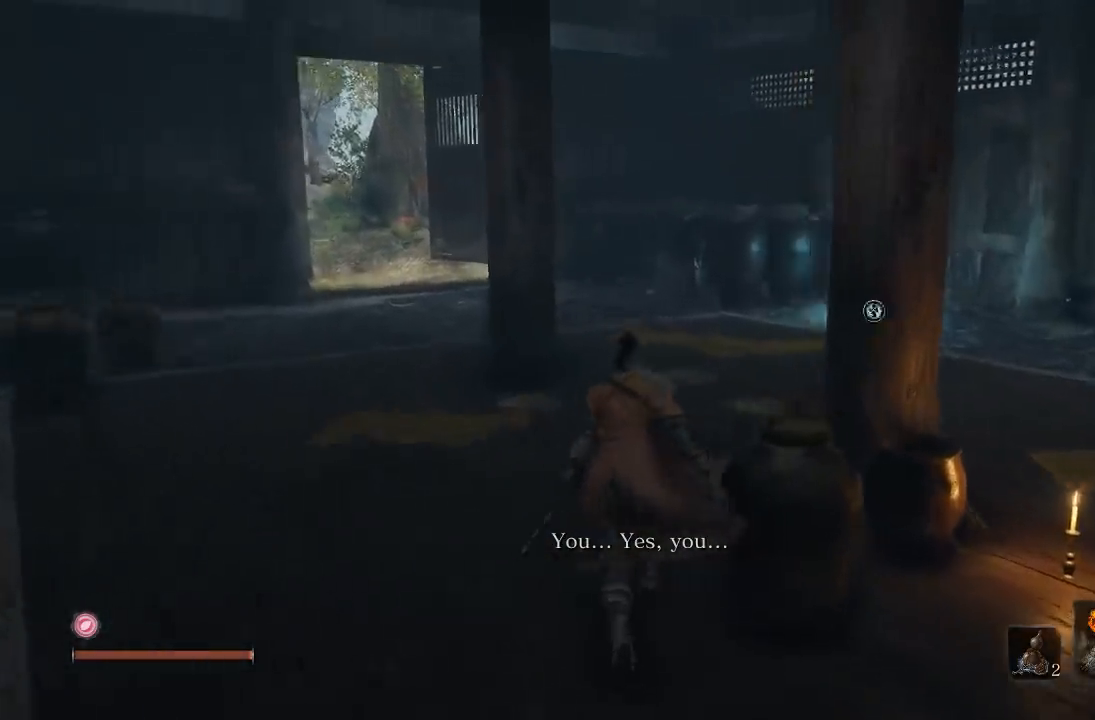
{"buttons": [], "left_stick": "up", "right_stick": "center", "button_events": []}
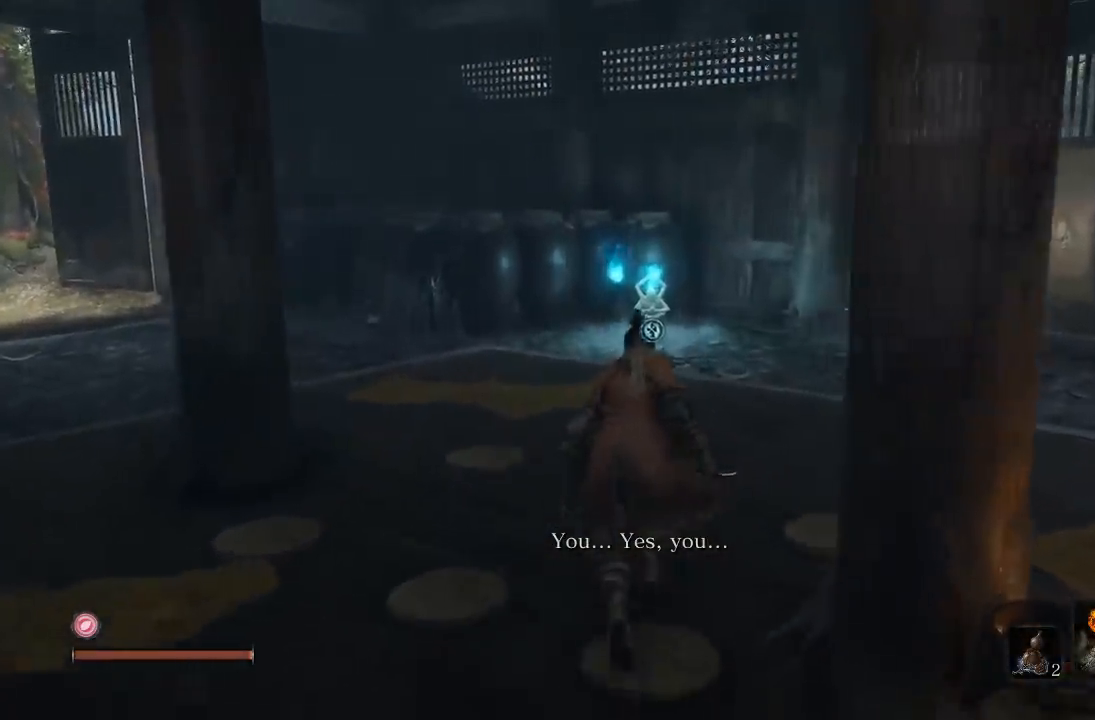
{"buttons": [], "left_stick": "up", "right_stick": "right", "button_events": []}
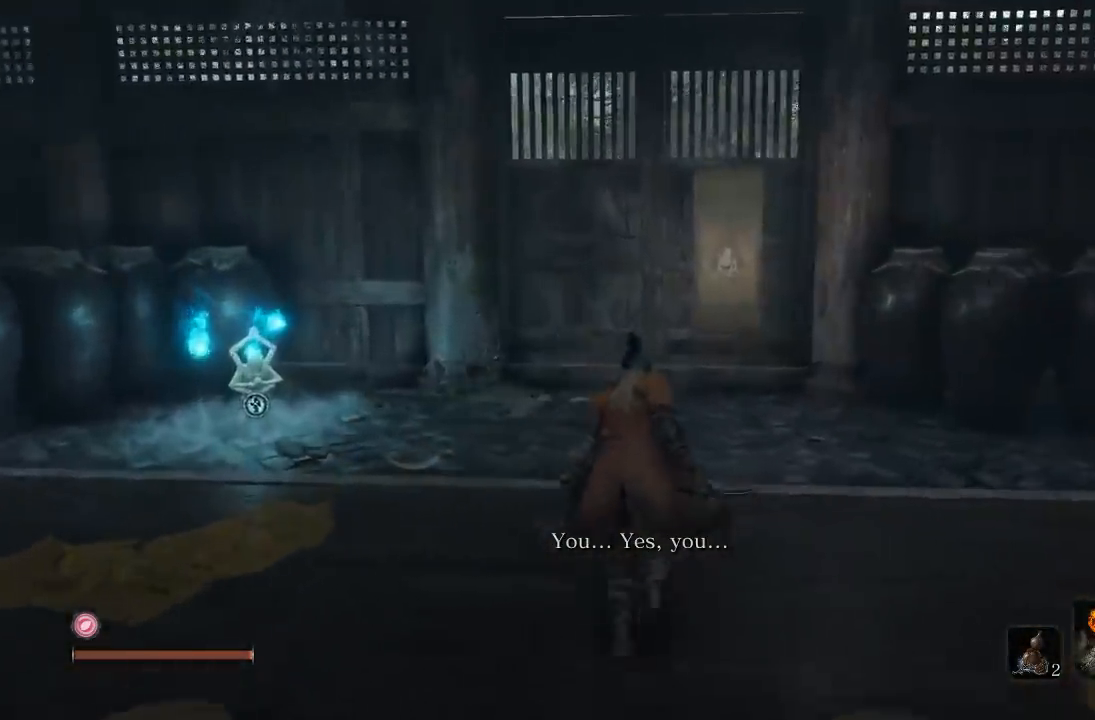
{"buttons": [], "left_stick": "up", "right_stick": "center", "button_events": []}
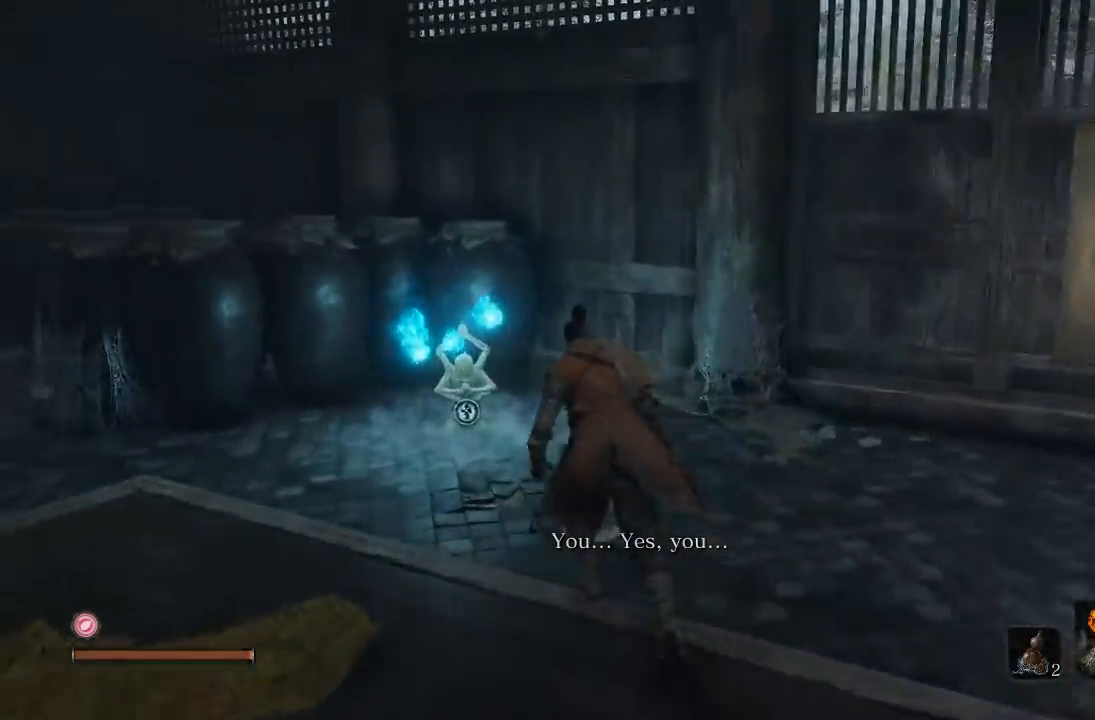
{"buttons": [], "left_stick": "up", "right_stick": "down-left", "button_events": []}
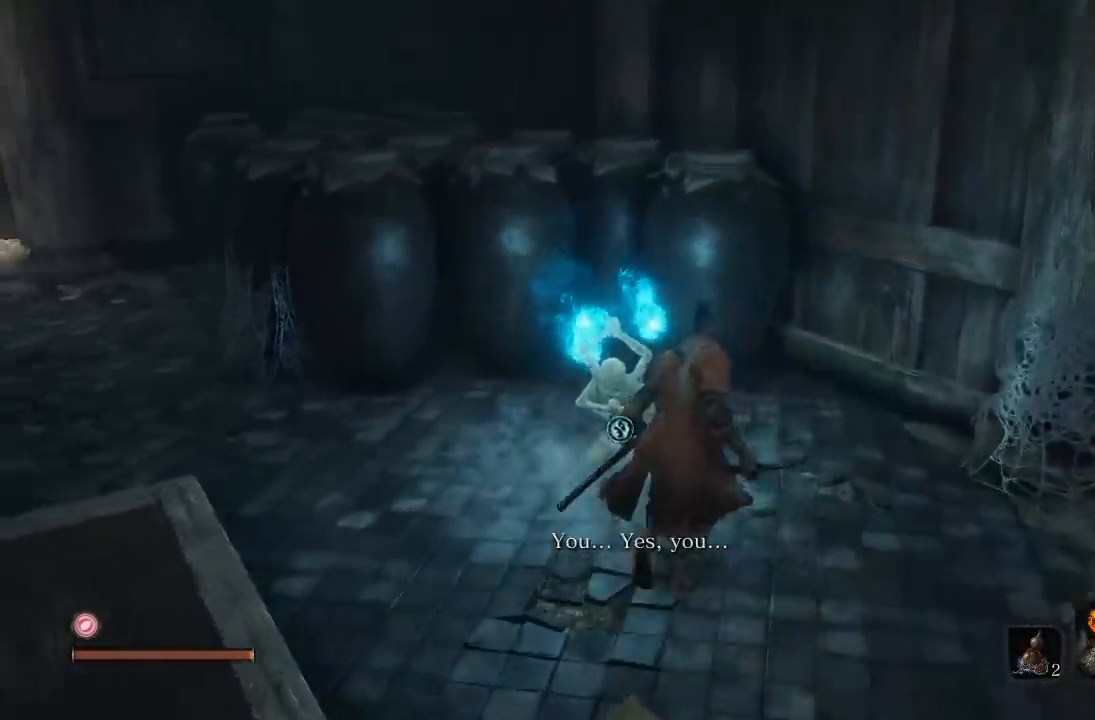
{"buttons": [], "left_stick": "up-left", "right_stick": "center", "button_events": []}
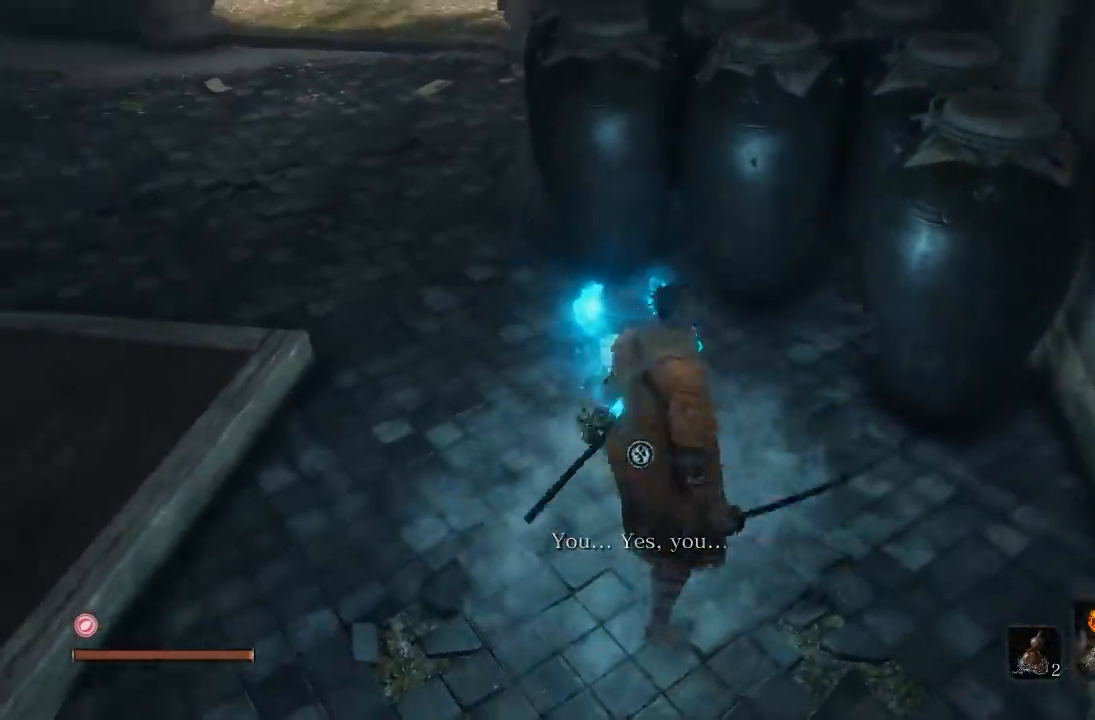
{"buttons": [], "left_stick": "center", "right_stick": "center", "button_events": []}
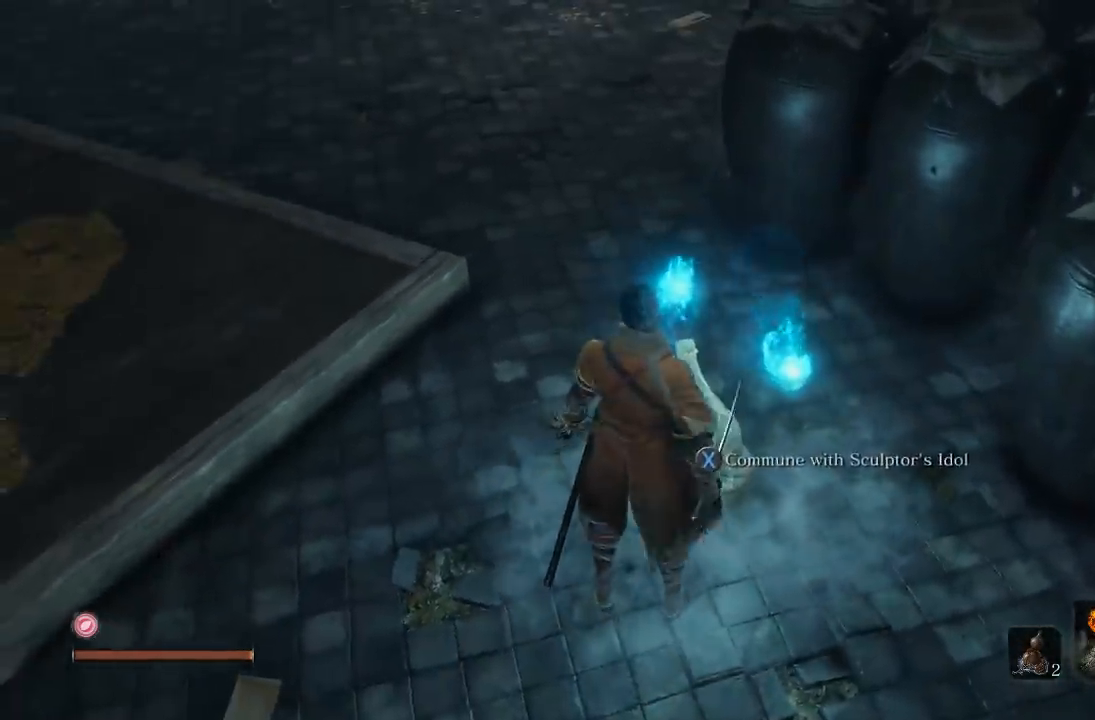
{"buttons": ["X"], "left_stick": "center", "right_stick": "center", "button_events": [[450, "X", "down"]]}
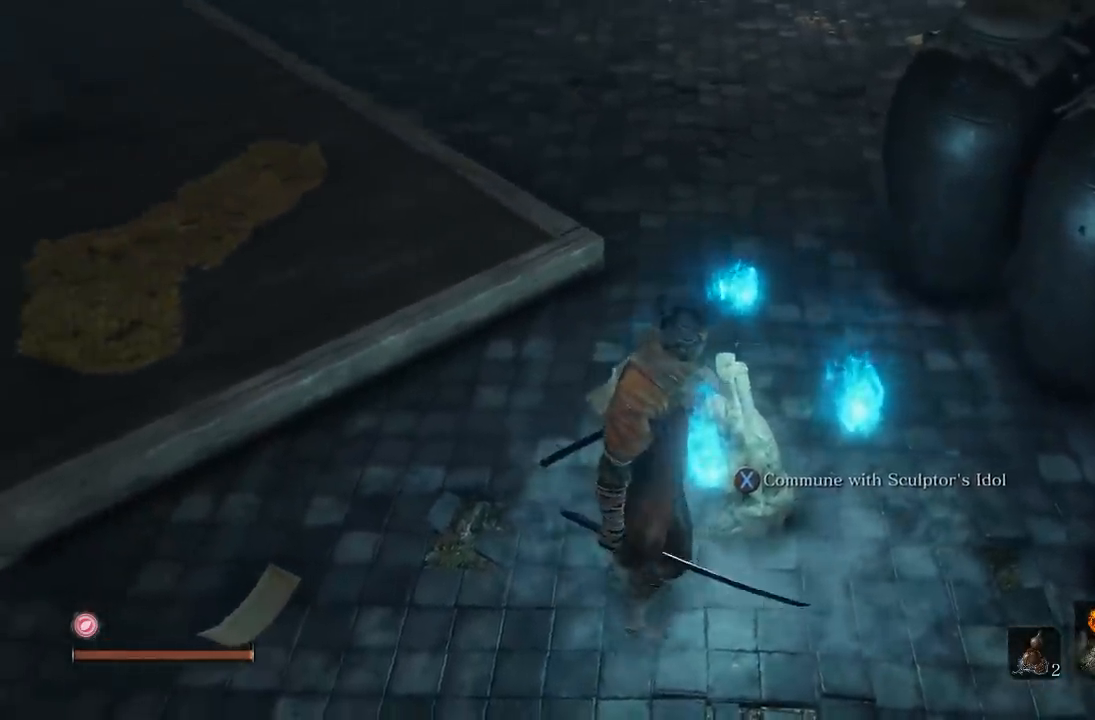
{"buttons": [], "left_stick": "center", "right_stick": "center", "button_events": [[83, "X", "up"]]}